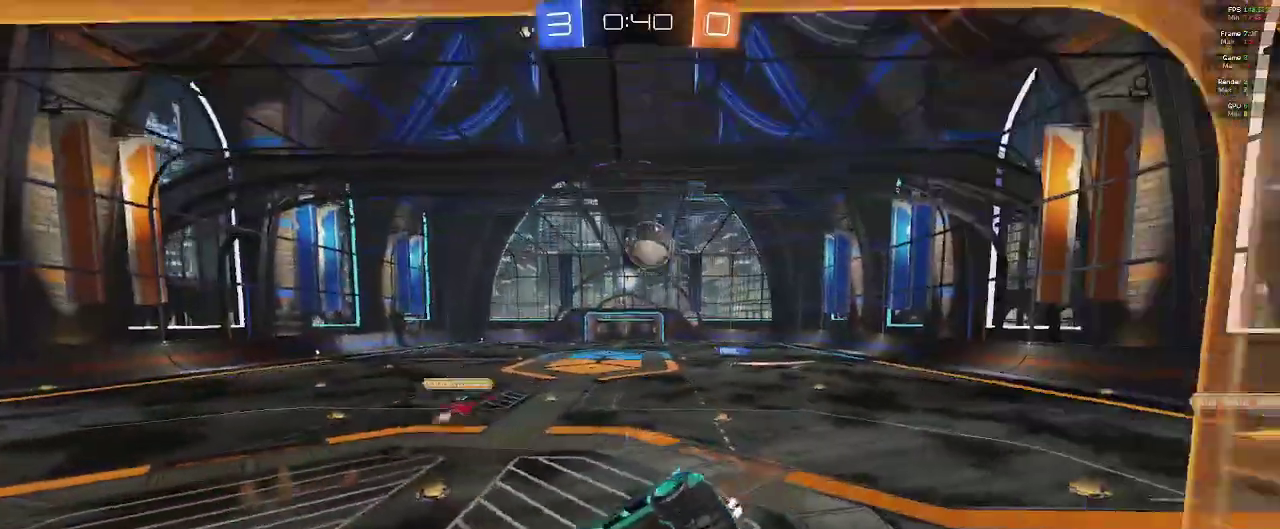
Gameplay with a controller (Xbox layout); each line is a JSON object with the inputs held at the frame after it (dt_ms = milliseconds from this image to that frame). "events" lists button and stick changes between this image and that frame as [ms after this image, input, new state], when the widget could be followed in between.
{"dt_ms": 500, "buttons": ["R2"], "left_stick": "center", "right_stick": "center", "events": [[267, "R1", "up"], [317, "B", "down"], [317, "left_stick", "center"], [367, "B", "up"]]}
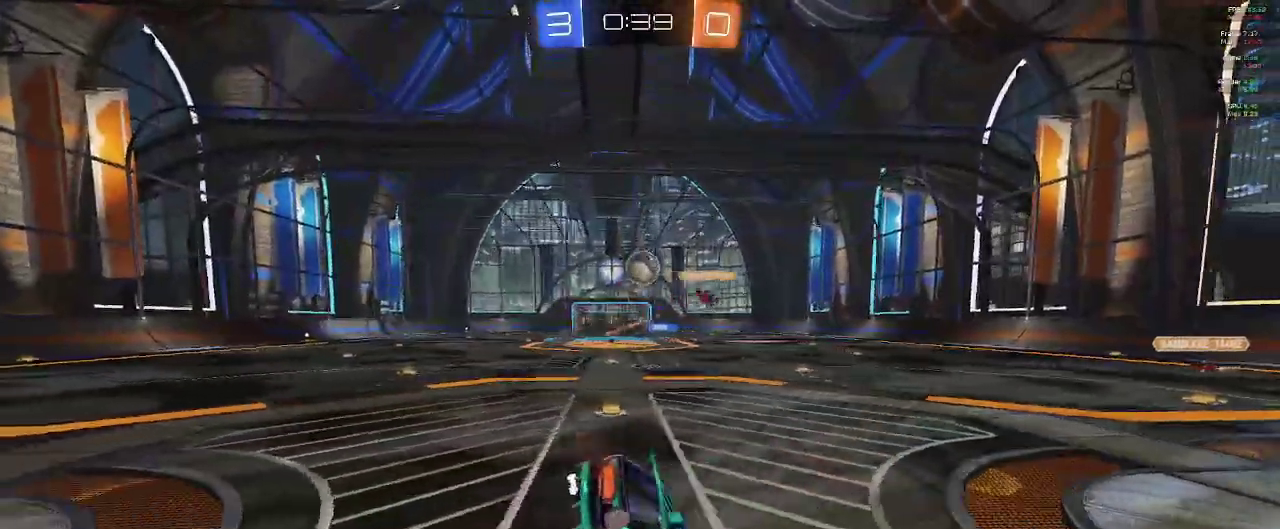
{"dt_ms": 500, "buttons": ["R2"], "left_stick": "left", "right_stick": "center", "events": [[33, "left_stick", "left"]]}
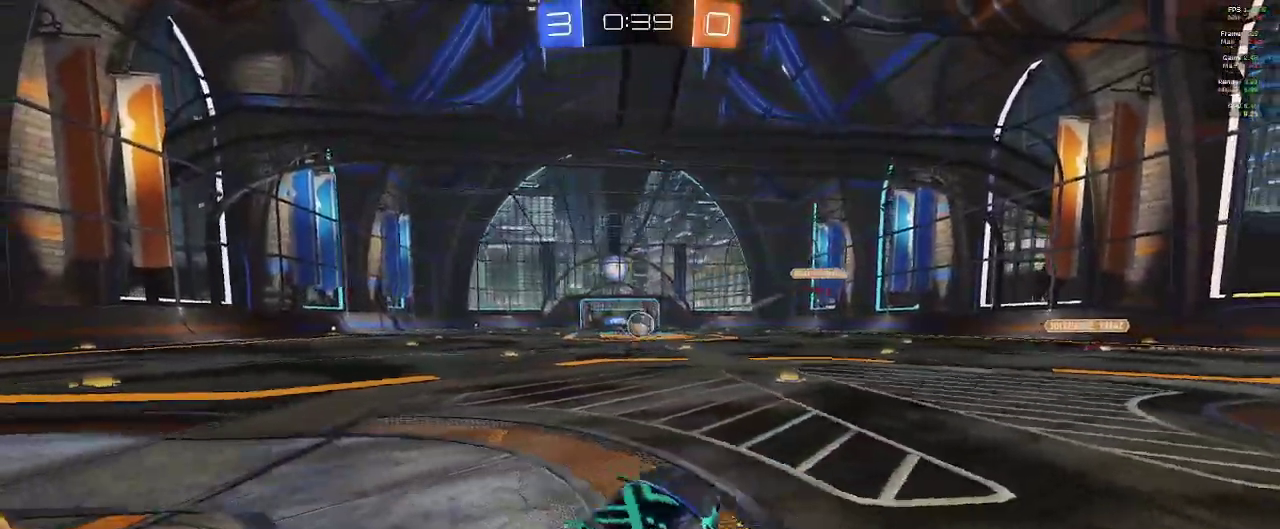
{"dt_ms": 500, "buttons": ["R2"], "left_stick": "center", "right_stick": "center", "events": [[233, "A", "down"], [333, "left_stick", "center"], [433, "A", "up"]]}
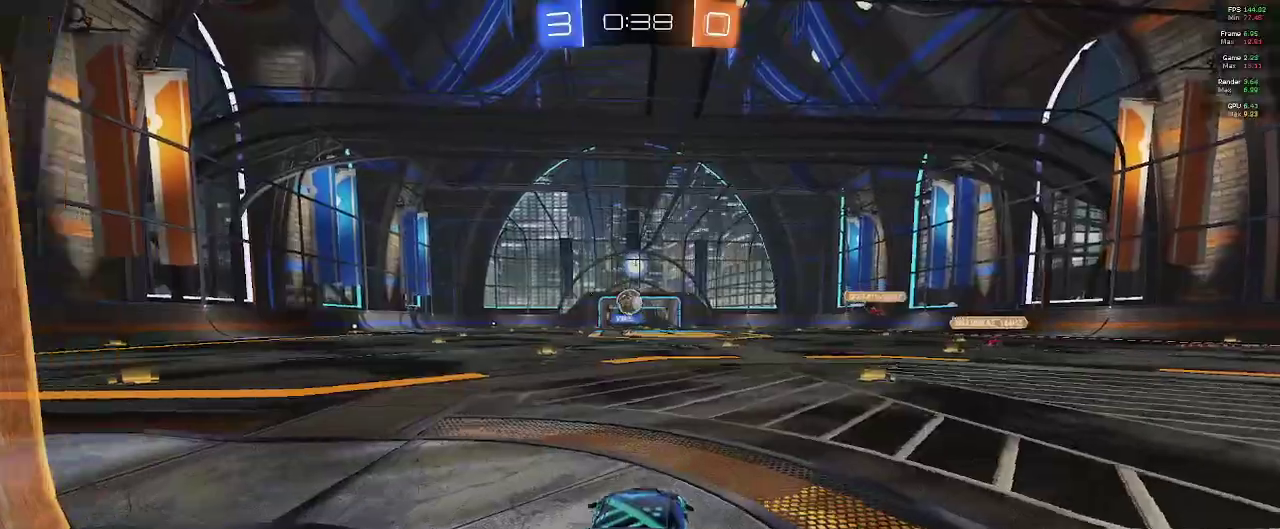
{"dt_ms": 500, "buttons": ["R2"], "left_stick": "center", "right_stick": "center", "events": [[17, "left_stick", "left"], [217, "left_stick", "center"], [317, "left_stick", "left"], [467, "left_stick", "center"]]}
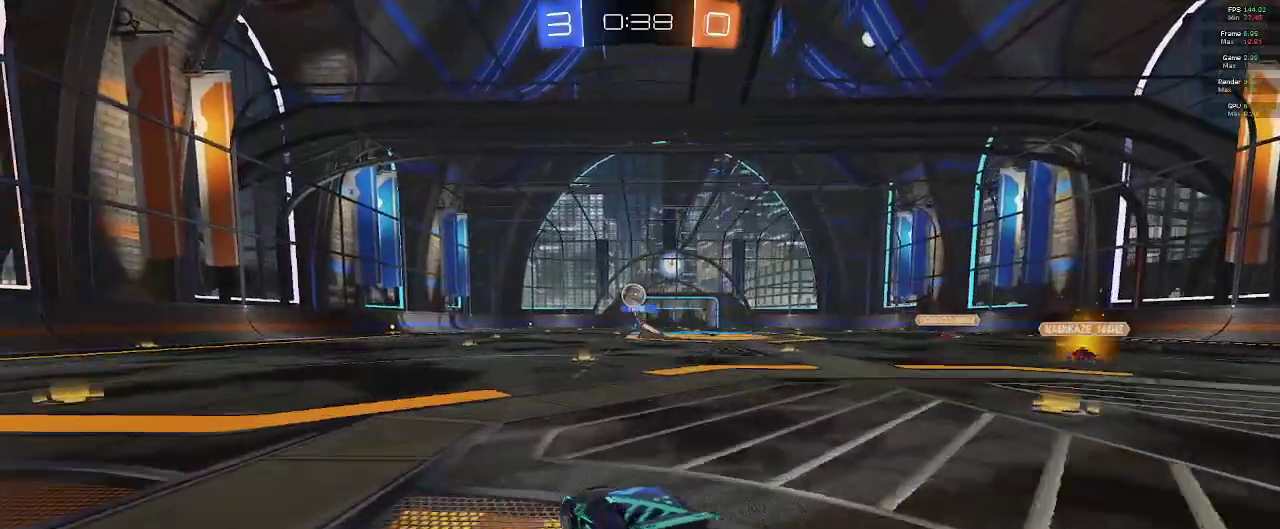
{"dt_ms": 1000, "buttons": ["B", "R2"], "left_stick": "center", "right_stick": "center"}
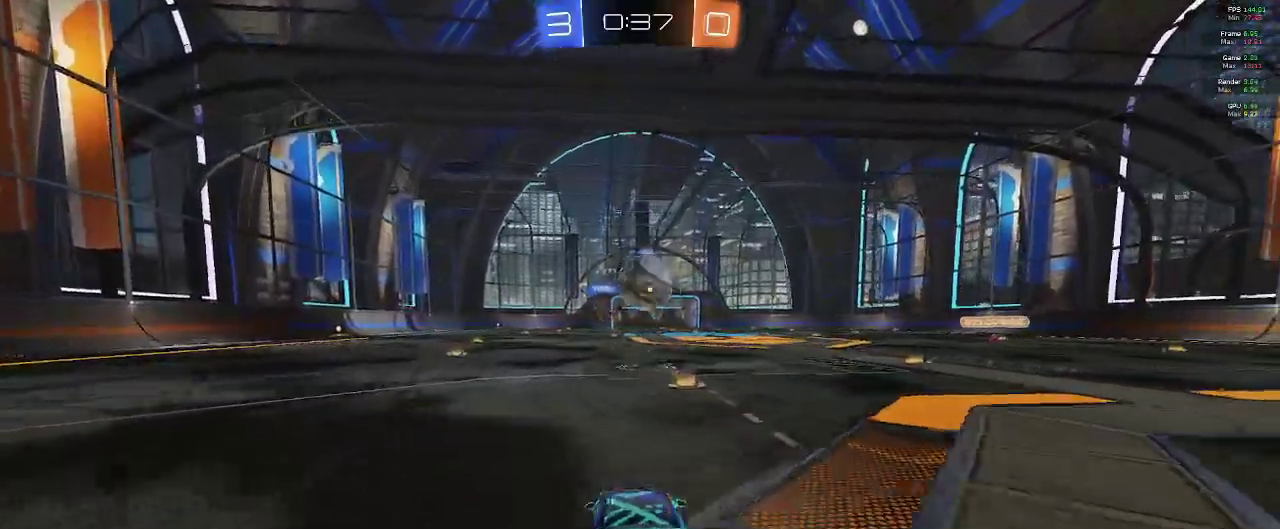
{"dt_ms": 500, "buttons": ["A", "R2"], "left_stick": "down-right", "right_stick": "center", "events": [[33, "B", "up"], [267, "left_stick", "down-right"], [333, "A", "down"]]}
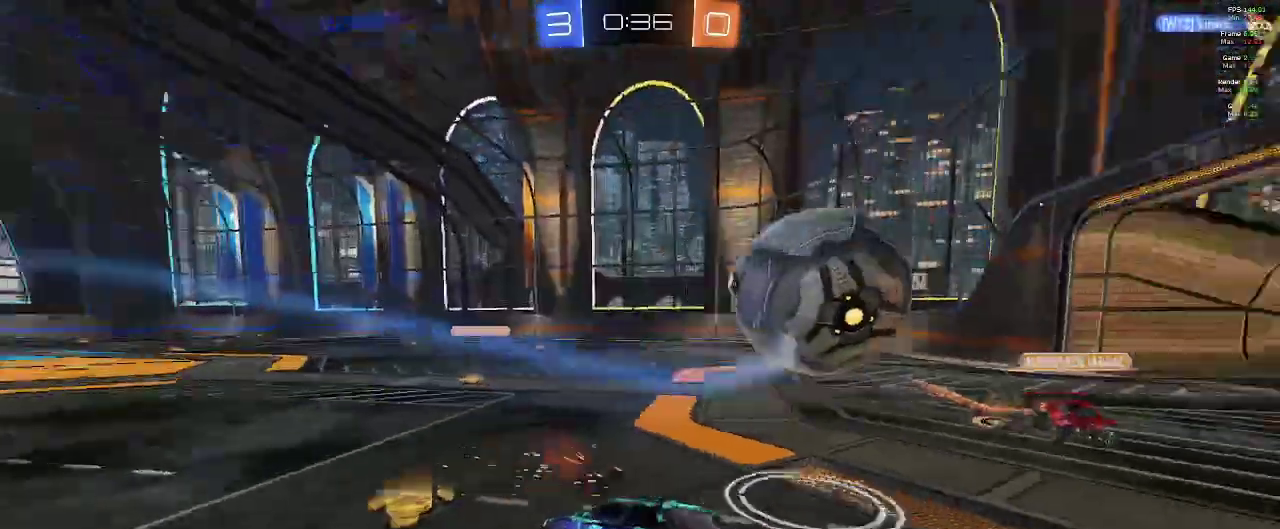
{"dt_ms": 500, "buttons": ["R2"], "left_stick": "down-left", "right_stick": "center", "events": [[217, "left_stick", "down"], [333, "A", "up"], [450, "left_stick", "down-left"]]}
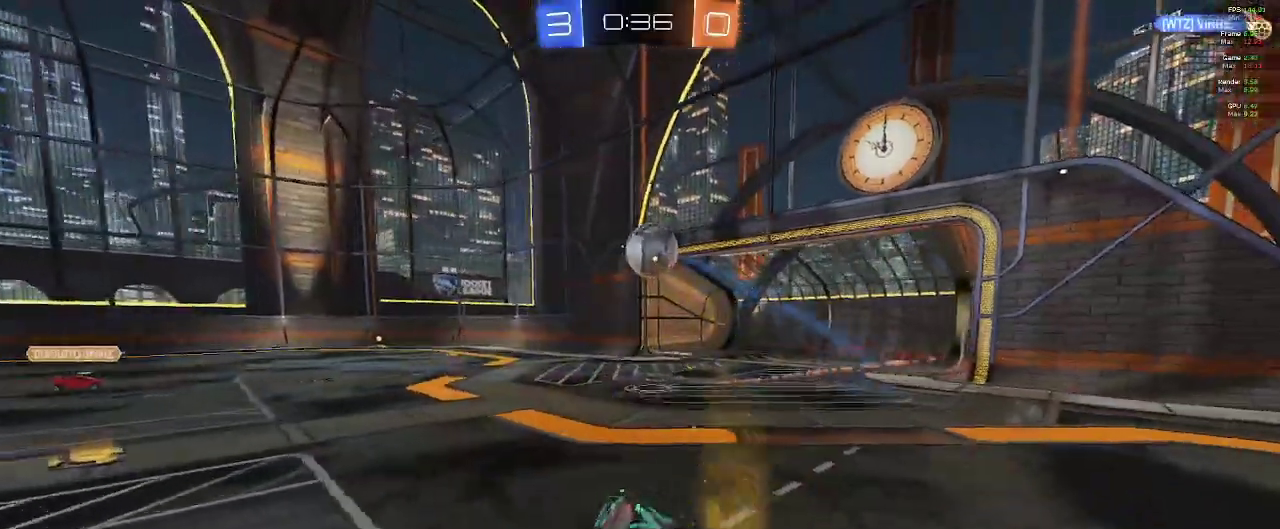
{"dt_ms": 500, "buttons": ["R2"], "left_stick": "left", "right_stick": "center", "events": [[200, "left_stick", "left"]]}
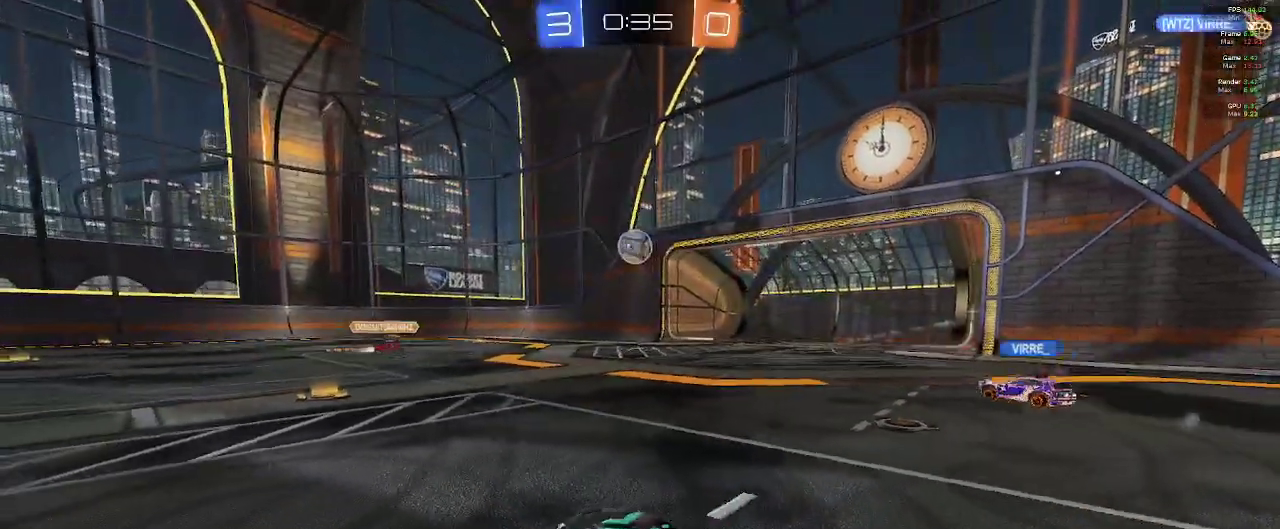
{"dt_ms": 500, "buttons": ["B", "R2"], "left_stick": "up-right", "right_stick": "center", "events": [[67, "left_stick", "up-left"], [183, "B", "down"], [267, "left_stick", "up"], [383, "left_stick", "up-right"]]}
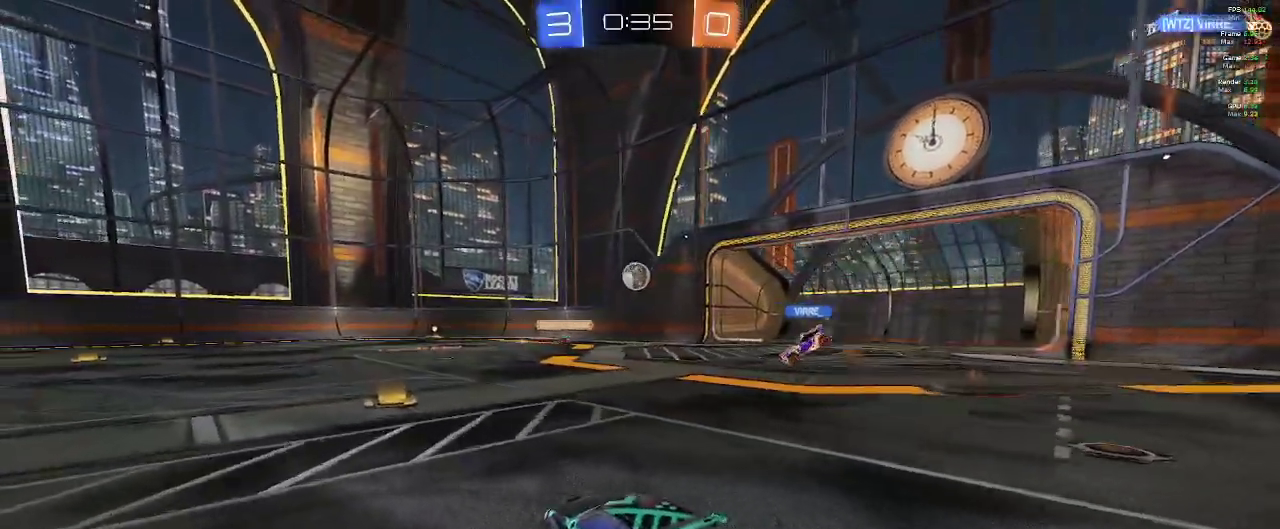
{"dt_ms": 500, "buttons": ["L1", "R2"], "left_stick": "up-right", "right_stick": "center", "events": [[17, "left_stick", "center"], [133, "left_stick", "left"], [233, "left_stick", "center"], [300, "left_stick", "right"], [383, "A", "down"], [383, "L1", "down"], [400, "left_stick", "up-right"], [467, "B", "up"], [483, "A", "up"]]}
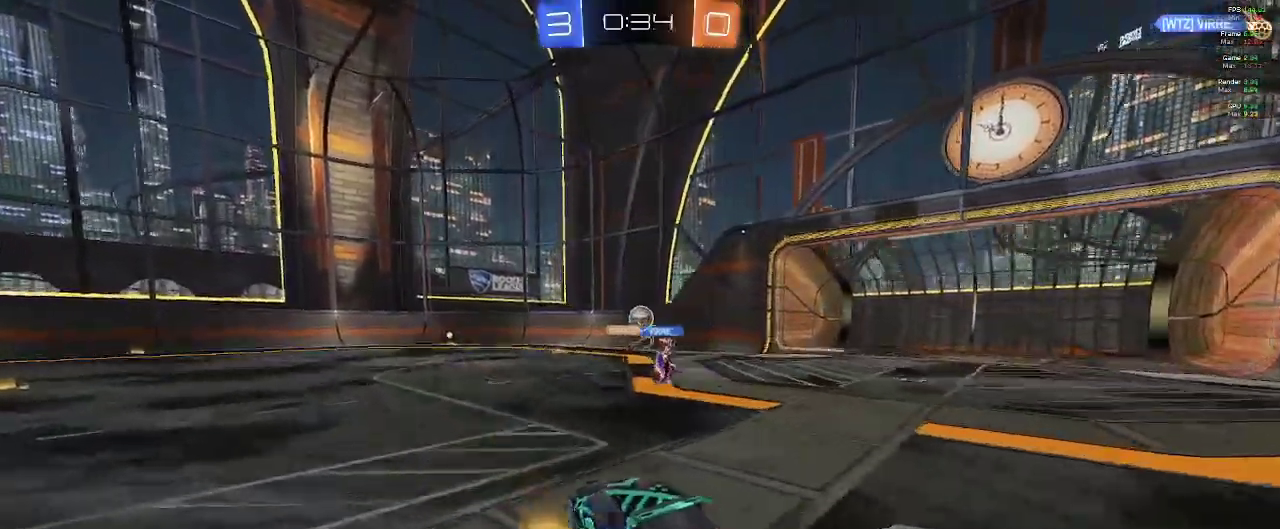
{"dt_ms": 500, "buttons": ["Y", "R2"], "left_stick": "center", "right_stick": "center", "events": [[17, "B", "down"], [50, "A", "down"], [133, "A", "up"], [167, "left_stick", "up-left"], [183, "B", "up"], [250, "L1", "up"], [300, "left_stick", "left"], [417, "left_stick", "center"], [500, "Y", "down"]]}
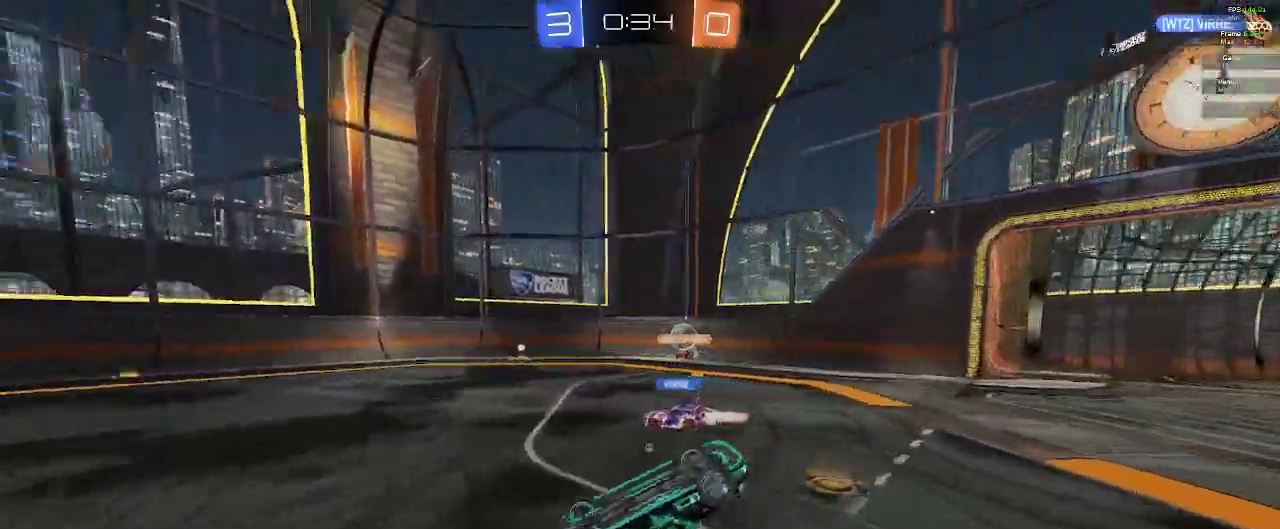
{"dt_ms": 500, "buttons": ["R2"], "left_stick": "left", "right_stick": "center", "events": [[50, "left_stick", "left"], [83, "Y", "up"], [383, "Y", "down"], [467, "Y", "up"]]}
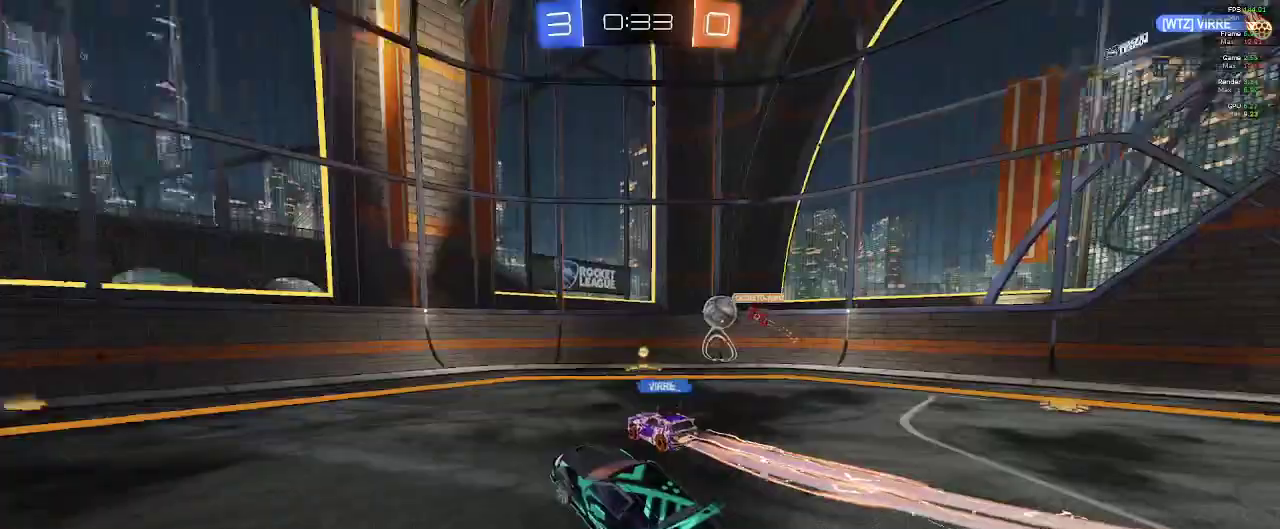
{"dt_ms": 500, "buttons": ["R2"], "left_stick": "left", "right_stick": "center", "events": []}
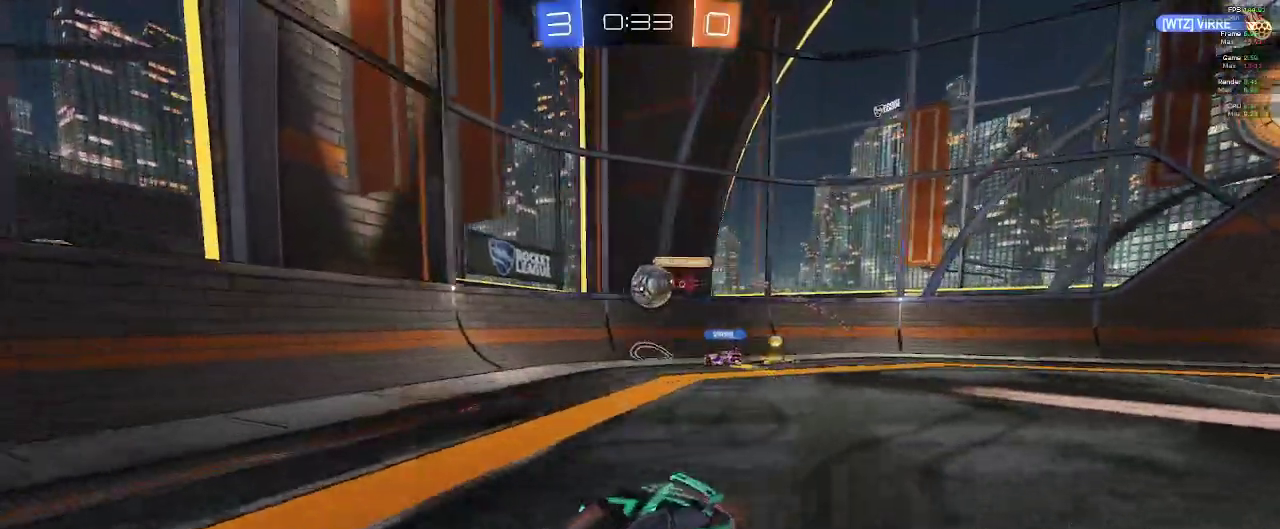
{"dt_ms": 500, "buttons": ["R2"], "left_stick": "center", "right_stick": "center", "events": [[217, "left_stick", "center"]]}
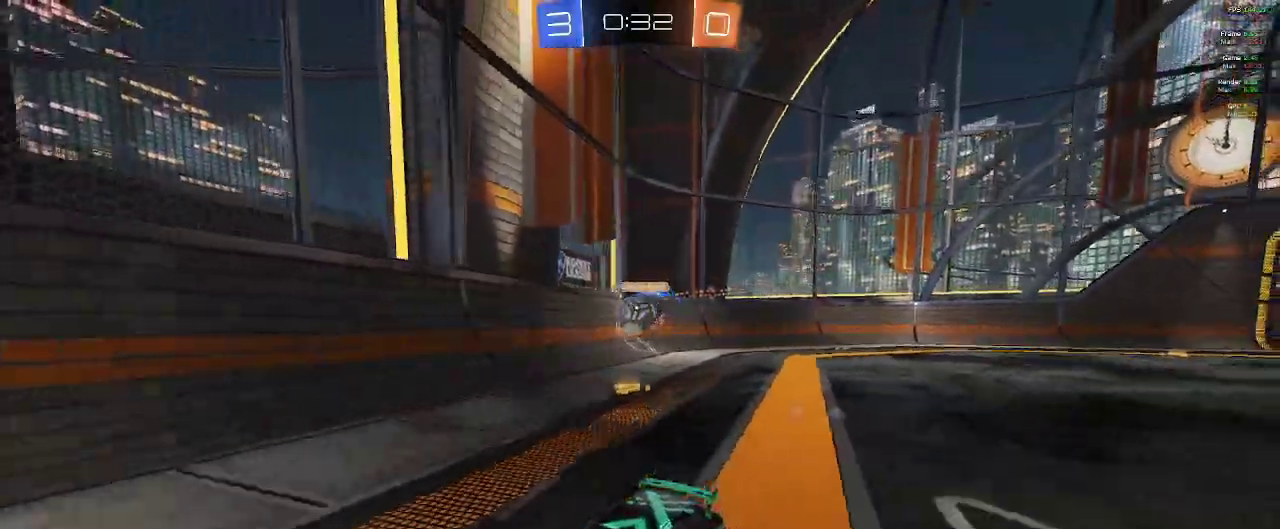
{"dt_ms": 500, "buttons": ["B", "Y", "R2"], "left_stick": "center", "right_stick": "center", "events": [[50, "B", "down"], [50, "Y", "down"], [117, "Y", "up"], [183, "B", "up"], [283, "L2", "down"], [333, "left_stick", "left"], [433, "left_stick", "center"], [450, "B", "down"], [467, "Y", "down"], [483, "L2", "up"]]}
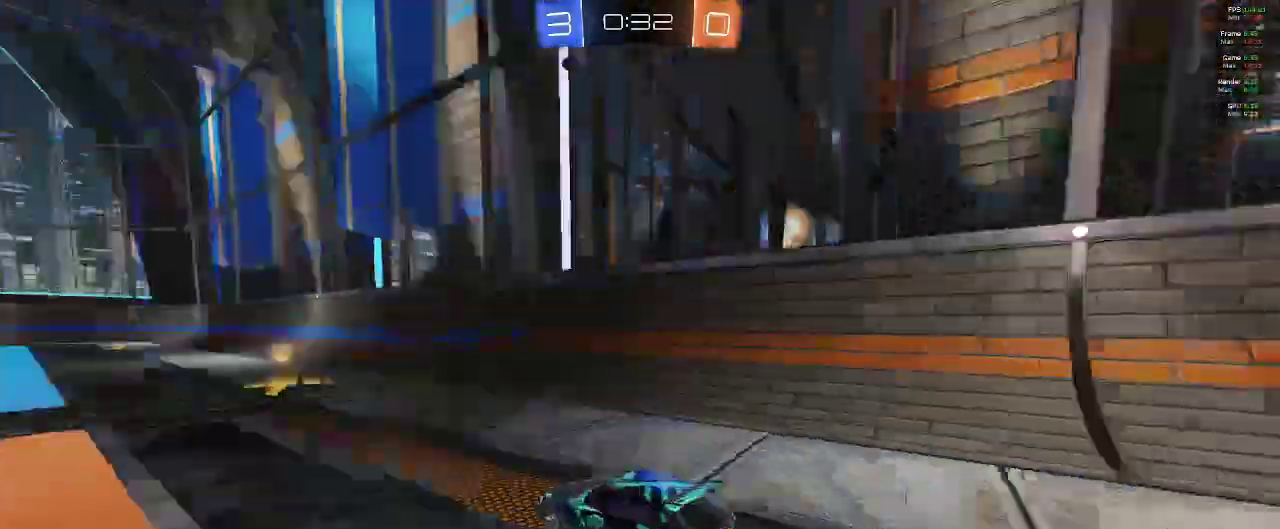
{"dt_ms": 500, "buttons": ["X", "R2"], "left_stick": "left", "right_stick": "center", "events": [[50, "Y", "up"], [67, "B", "up"], [267, "B", "down"], [350, "left_stick", "left"], [400, "X", "down"], [417, "B", "up"]]}
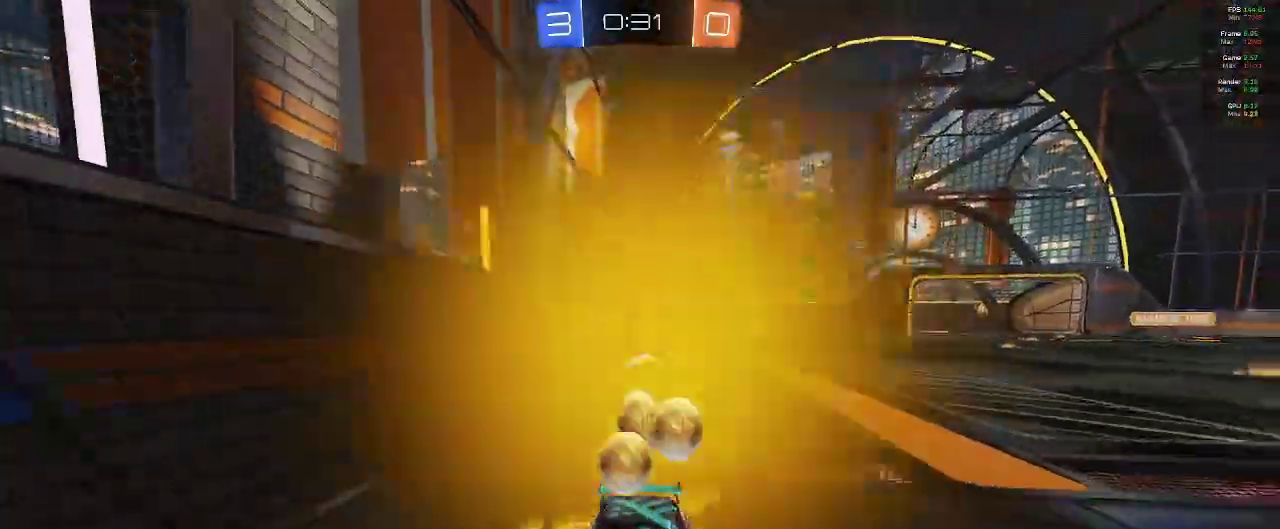
{"dt_ms": 500, "buttons": ["B", "R2"], "left_stick": "left", "right_stick": "center", "events": [[233, "B", "down"], [450, "X", "up"]]}
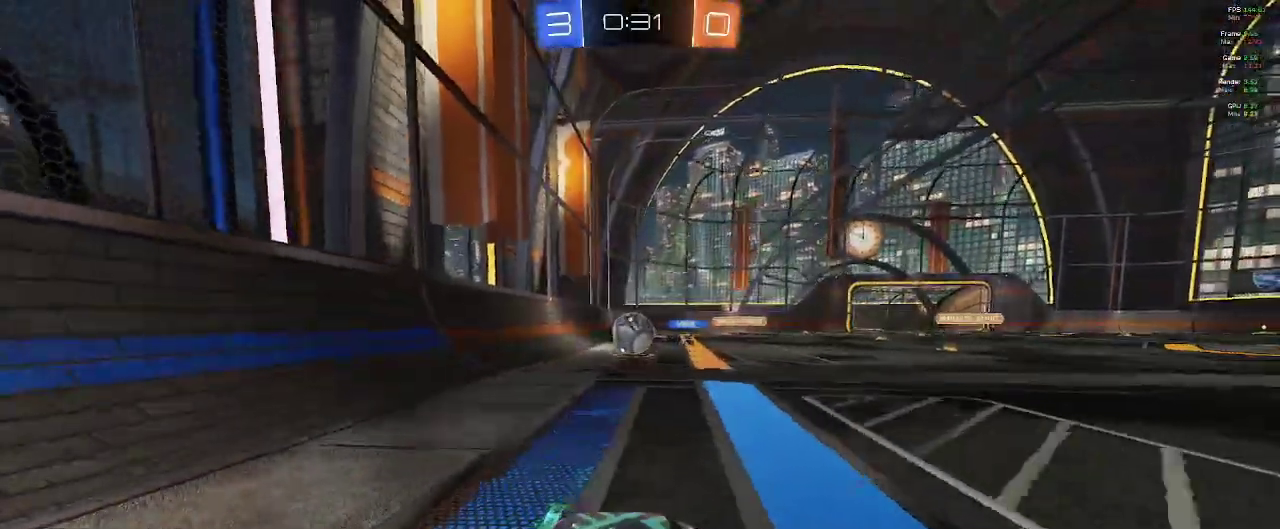
{"dt_ms": 500, "buttons": ["R2"], "left_stick": "down-left", "right_stick": "center", "events": [[300, "B", "up"], [383, "left_stick", "down-left"], [400, "X", "down"], [500, "X", "up"]]}
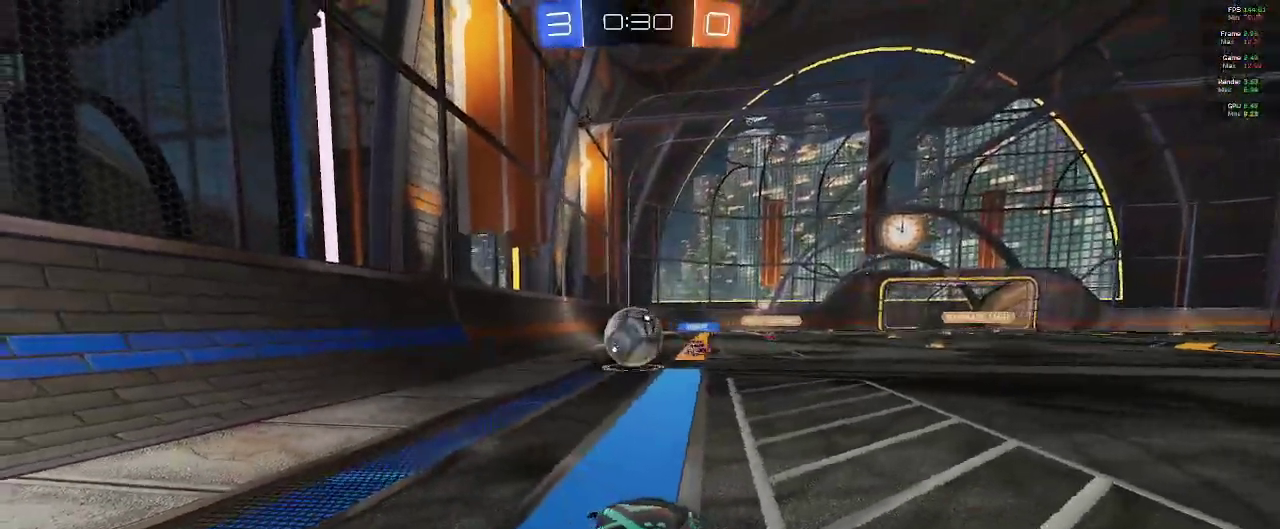
{"dt_ms": 500, "buttons": ["R2"], "left_stick": "right", "right_stick": "center", "events": [[83, "B", "down"], [217, "left_stick", "center"], [367, "left_stick", "right"], [467, "B", "up"]]}
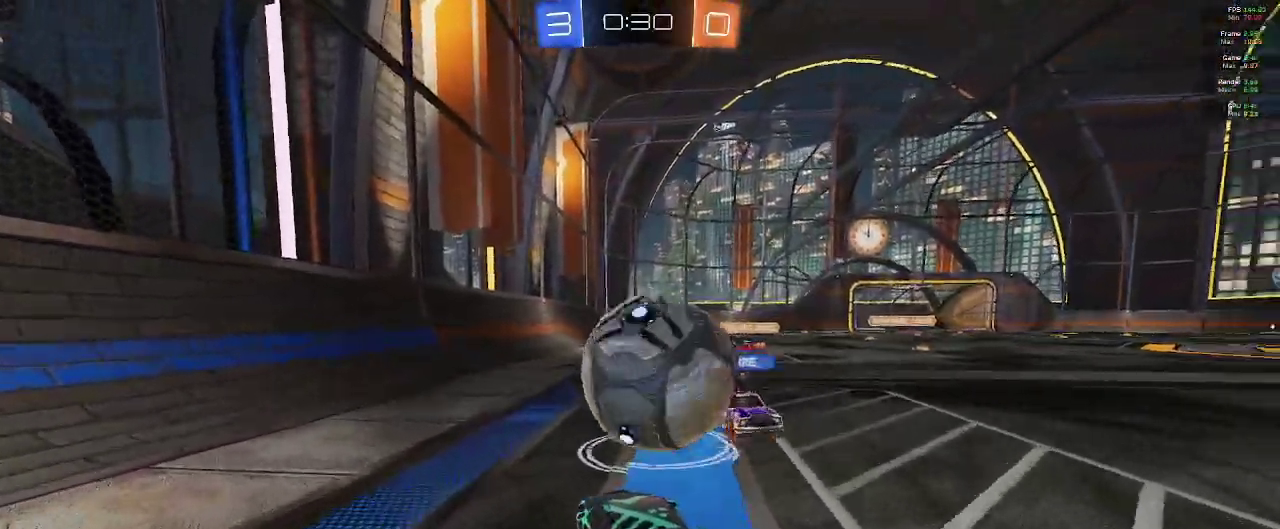
{"dt_ms": 500, "buttons": ["B", "R2"], "left_stick": "center", "right_stick": "center", "events": [[67, "R2", "up"], [250, "left_stick", "center"], [300, "R2", "down"], [300, "left_stick", "right"], [350, "B", "down"], [450, "left_stick", "center"]]}
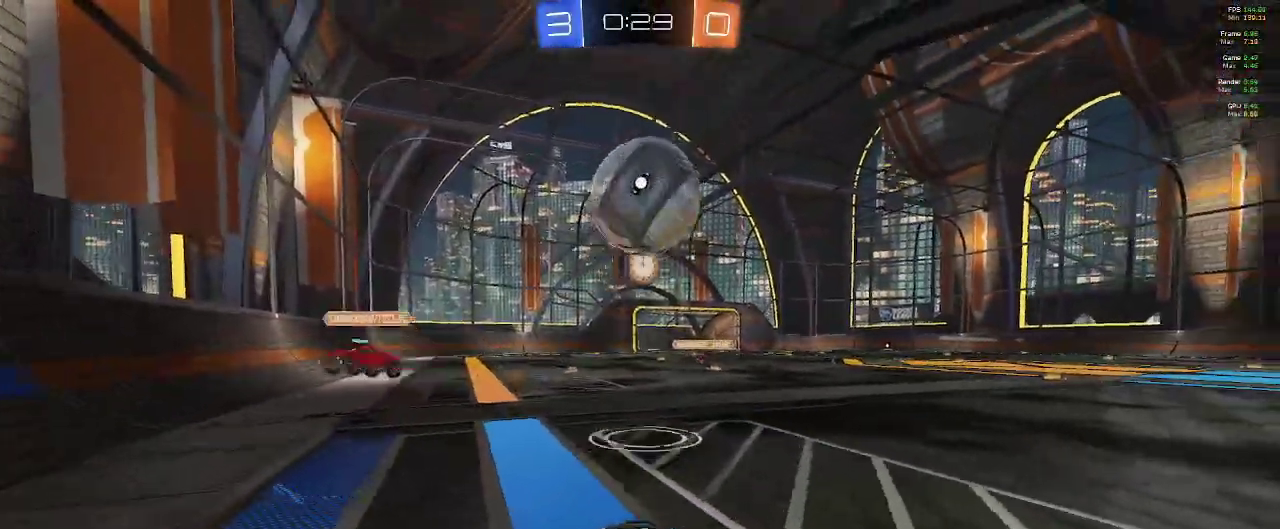
{"dt_ms": 500, "buttons": ["B", "R2"], "left_stick": "center", "right_stick": "center", "events": []}
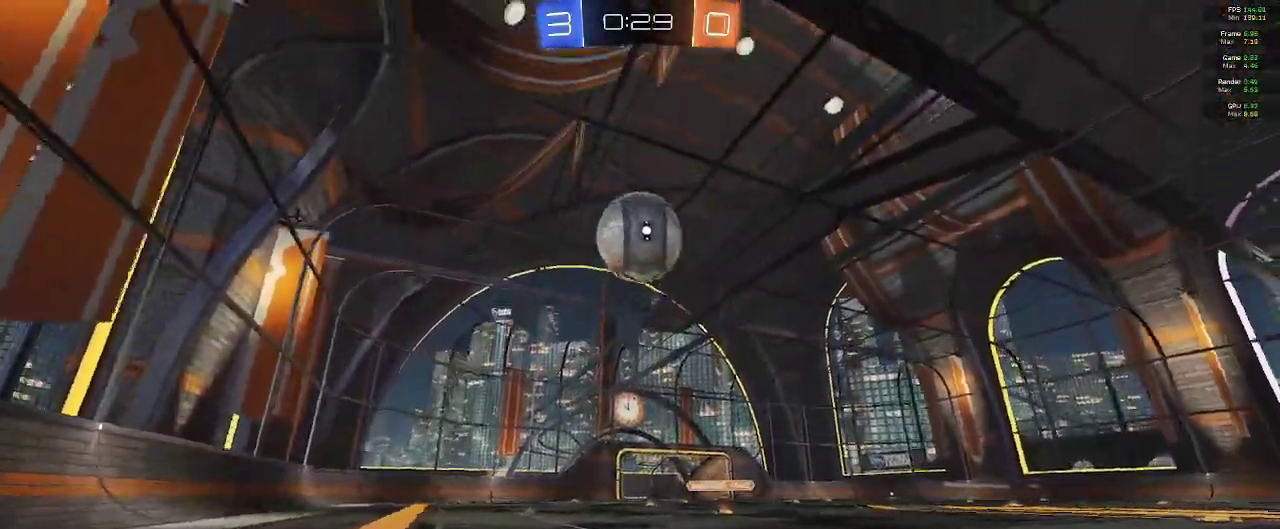
{"dt_ms": 500, "buttons": ["B", "R2"], "left_stick": "center", "right_stick": "center", "events": [[17, "left_stick", "down"], [50, "B", "up"], [100, "A", "down"], [250, "A", "up"], [333, "B", "down"], [417, "left_stick", "center"]]}
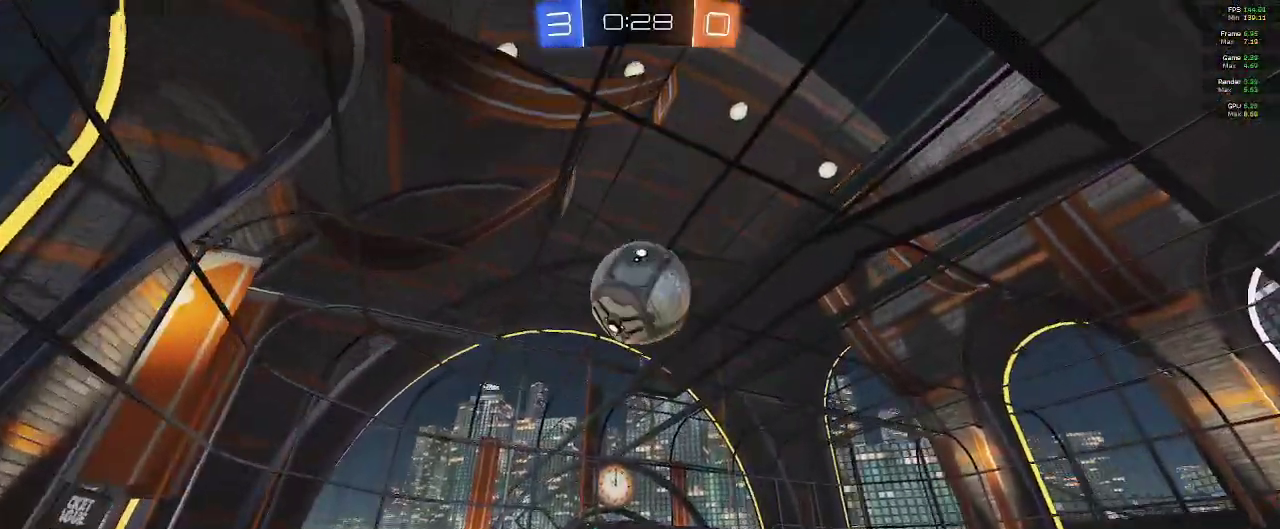
{"dt_ms": 500, "buttons": ["L1", "R2"], "left_stick": "right", "right_stick": "center", "events": [[317, "B", "up"], [383, "left_stick", "right"], [500, "L1", "down"]]}
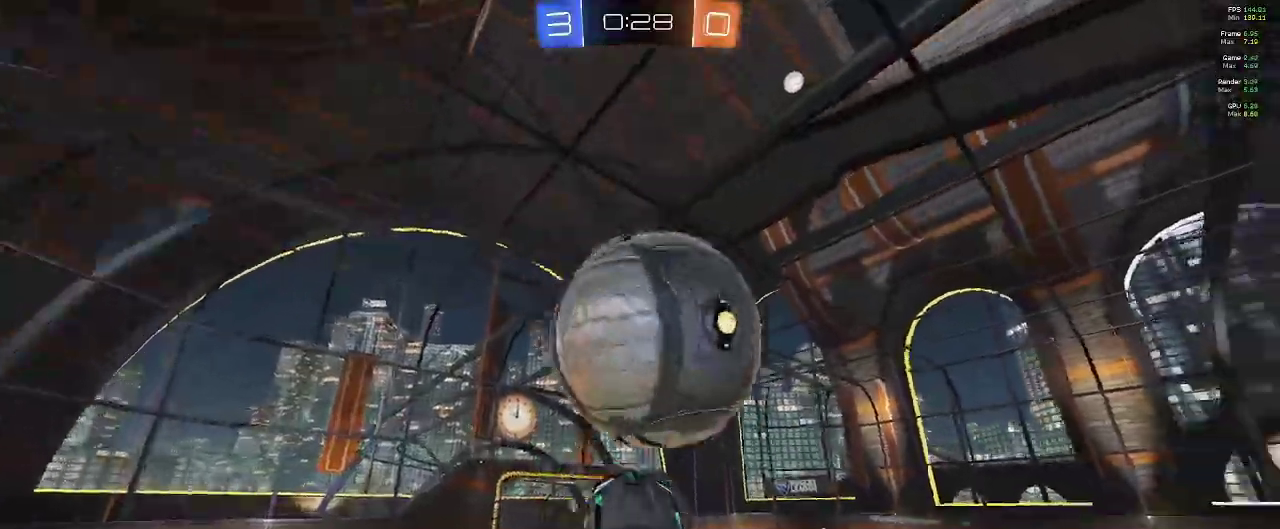
{"dt_ms": 500, "buttons": ["L1", "R2"], "left_stick": "center", "right_stick": "center", "events": [[33, "B", "down"], [50, "left_stick", "center"], [150, "B", "up"]]}
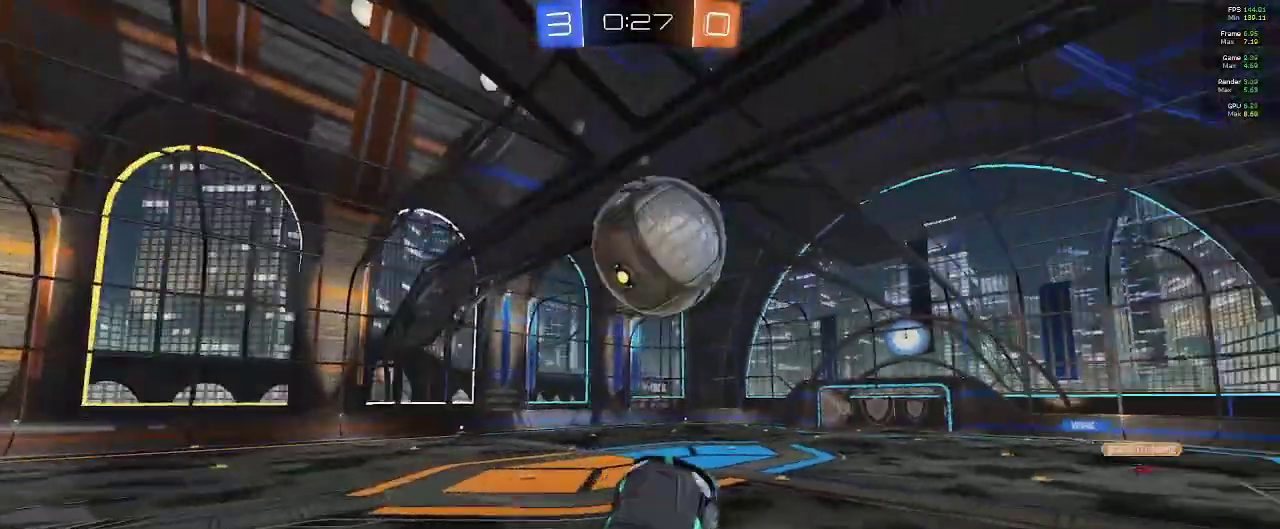
{"dt_ms": 500, "buttons": ["R2"], "left_stick": "up", "right_stick": "center", "events": [[233, "left_stick", "up"], [433, "L1", "up"], [433, "Y", "down"], [500, "Y", "up"]]}
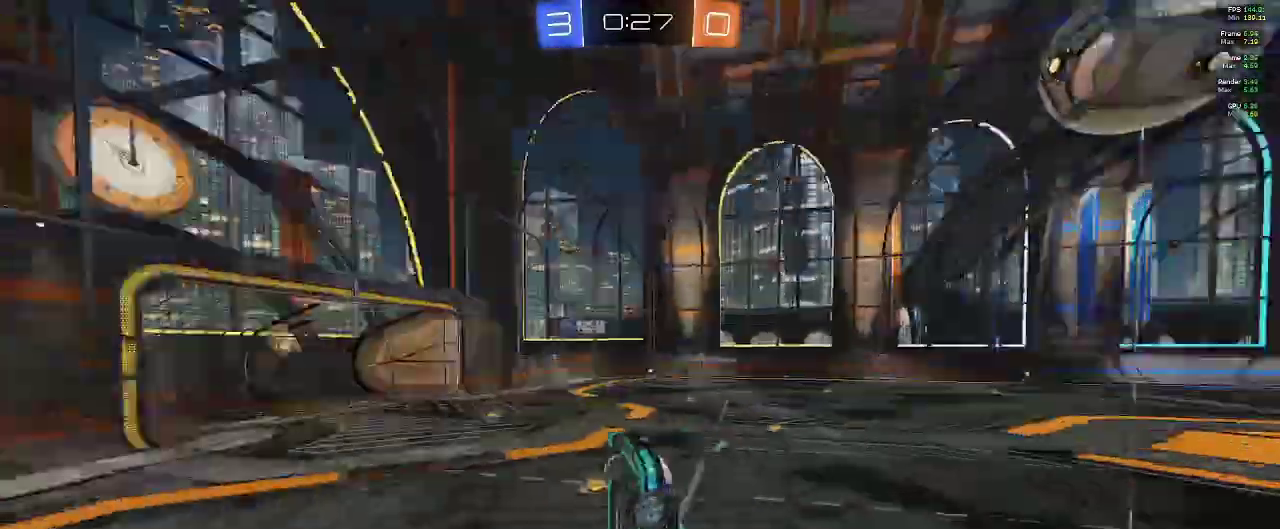
{"dt_ms": 500, "buttons": ["R2"], "left_stick": "right", "right_stick": "center", "events": [[217, "left_stick", "up-right"], [433, "left_stick", "right"]]}
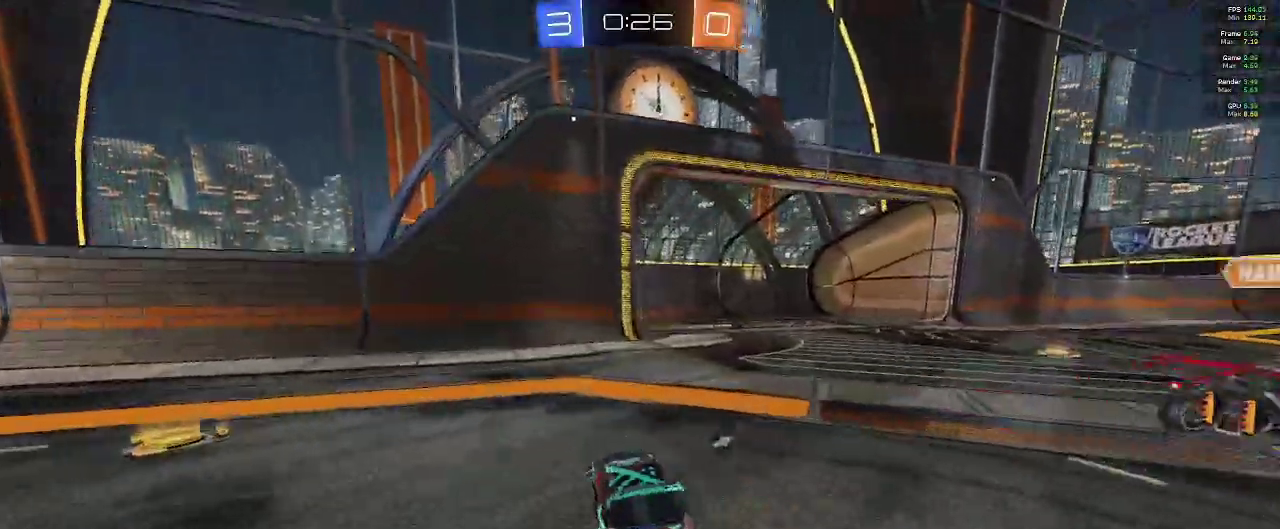
{"dt_ms": 500, "buttons": ["R2"], "left_stick": "right", "right_stick": "center"}
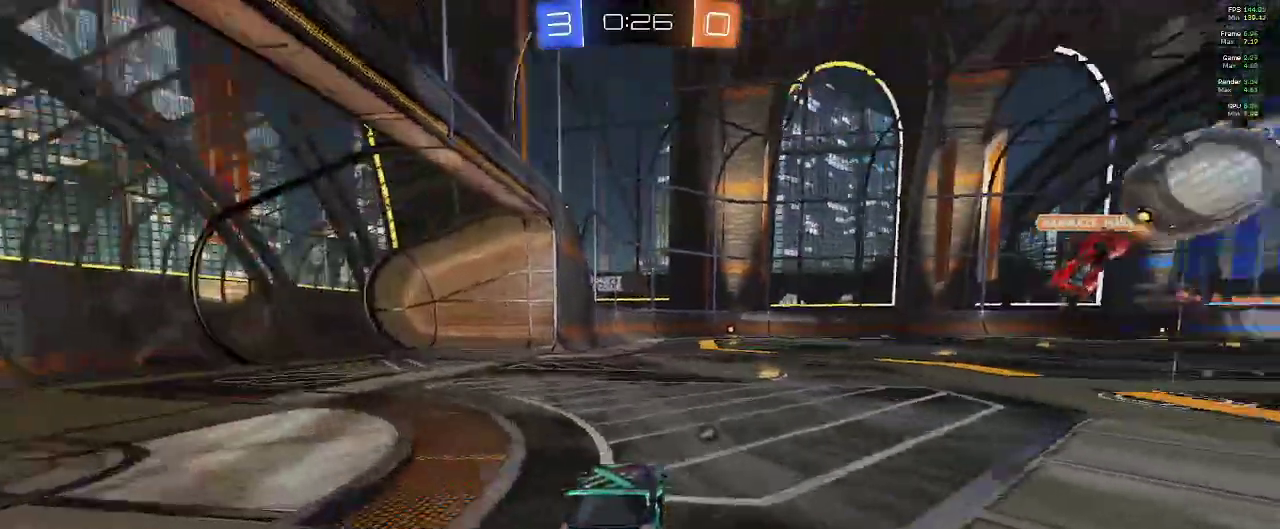
{"dt_ms": 500, "buttons": ["B", "R2"], "left_stick": "center", "right_stick": "center", "events": [[317, "left_stick", "center"], [367, "B", "down"]]}
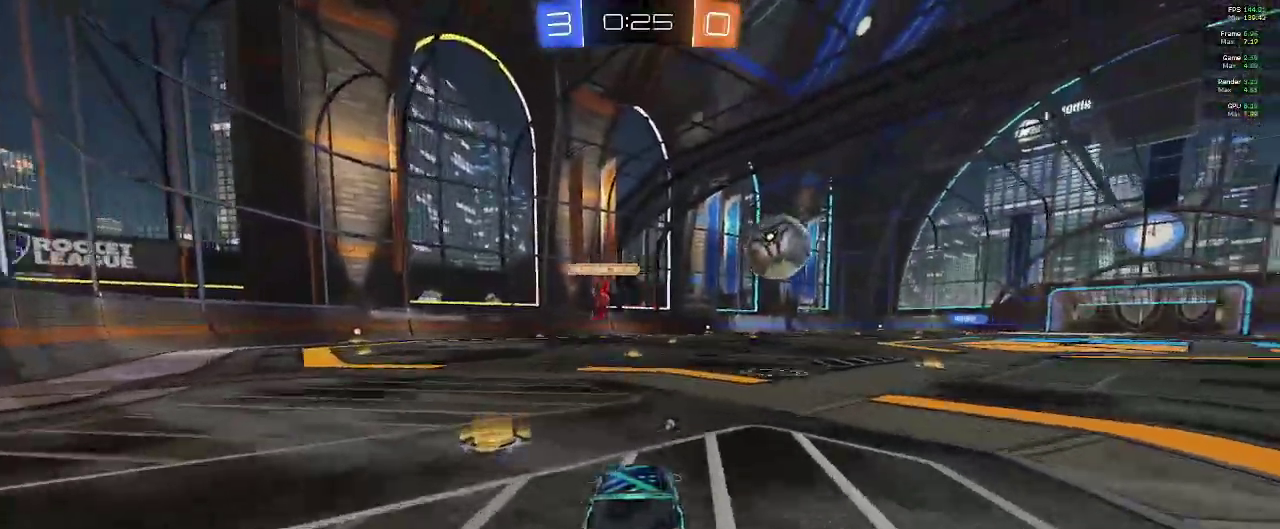
{"dt_ms": 500, "buttons": ["R2"], "left_stick": "center", "right_stick": "center", "events": [[83, "B", "up"]]}